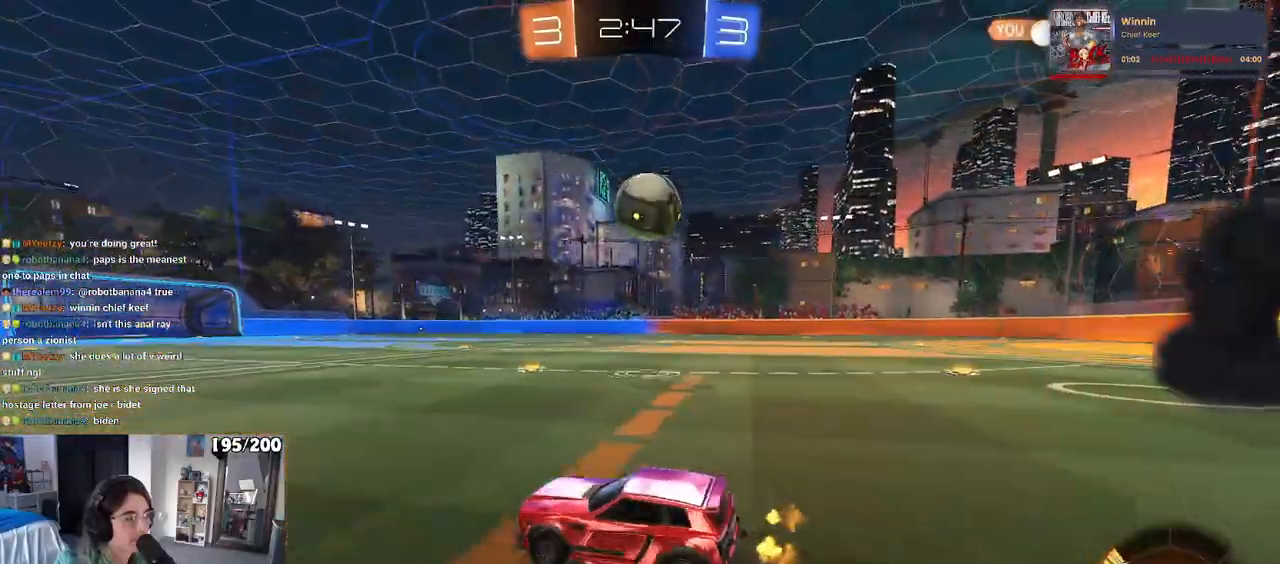
Gameplay with a controller (PlayStation layout); each line is a JSON object with the inputs held at the frame after it. "events" lists button and stick changes between this image and that frame as [ms after this image, input, new state], when the widget could be followed in between. Not read: R2.
{"buttons": [], "left_stick": "center", "right_stick": "center", "events": [[67, "left_stick", "center"], [333, "left_stick", "left"], [450, "left_stick", "center"]]}
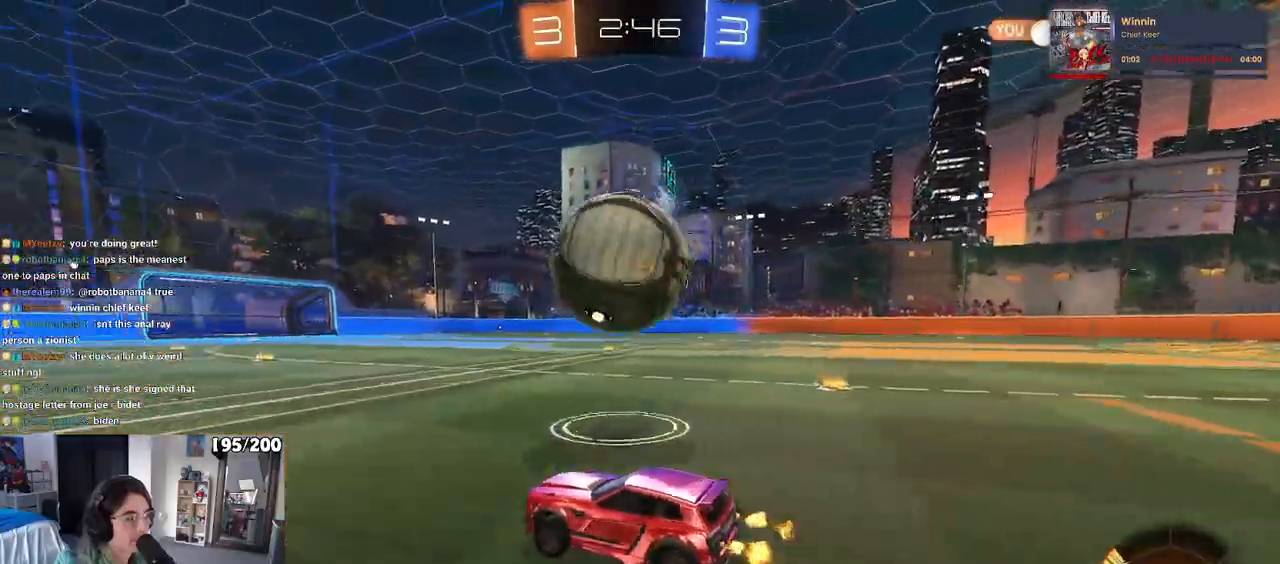
{"buttons": ["R1"], "left_stick": "center", "right_stick": "center"}
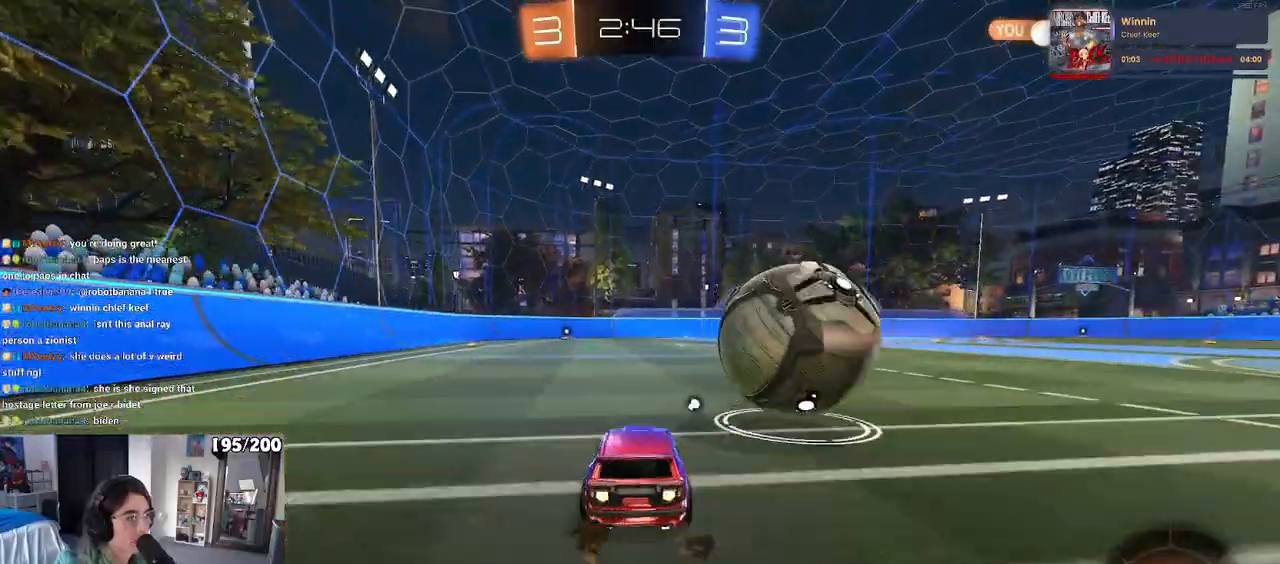
{"buttons": [], "left_stick": "center", "right_stick": "center", "events": [[33, "left_stick", "right"], [150, "left_stick", "center"], [417, "R1", "up"]]}
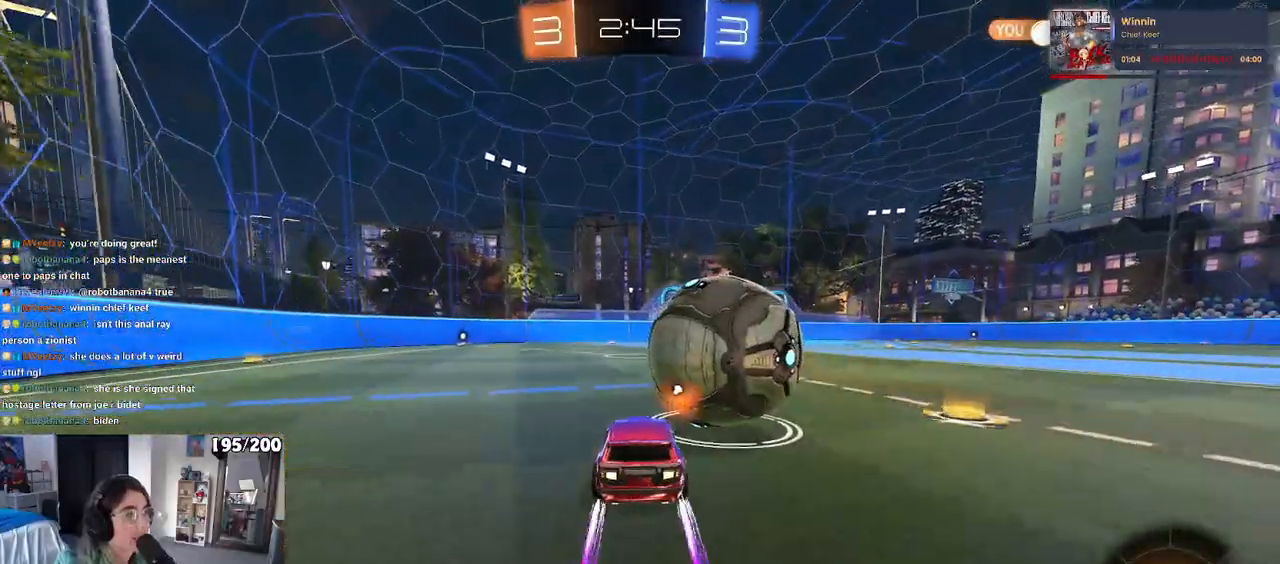
{"buttons": [], "left_stick": "center", "right_stick": "center", "events": [[183, "left_stick", "right"], [317, "left_stick", "center"], [350, "TRIANGLE", "down"], [483, "TRIANGLE", "up"]]}
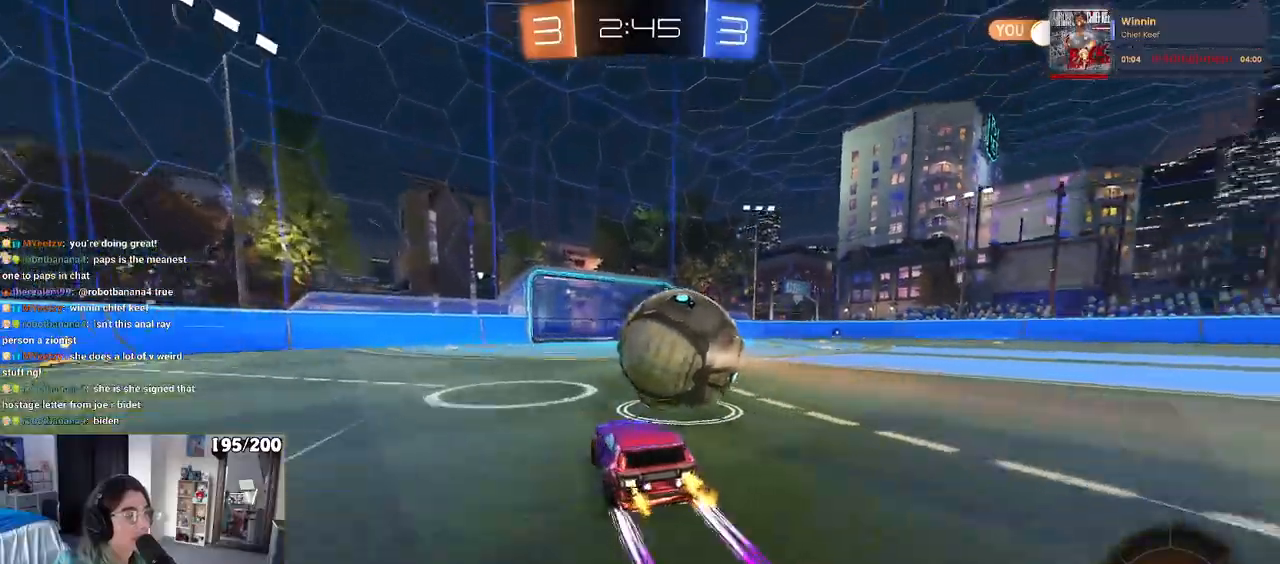
{"buttons": ["R1"], "left_stick": "center", "right_stick": "center", "events": [[500, "R1", "down"]]}
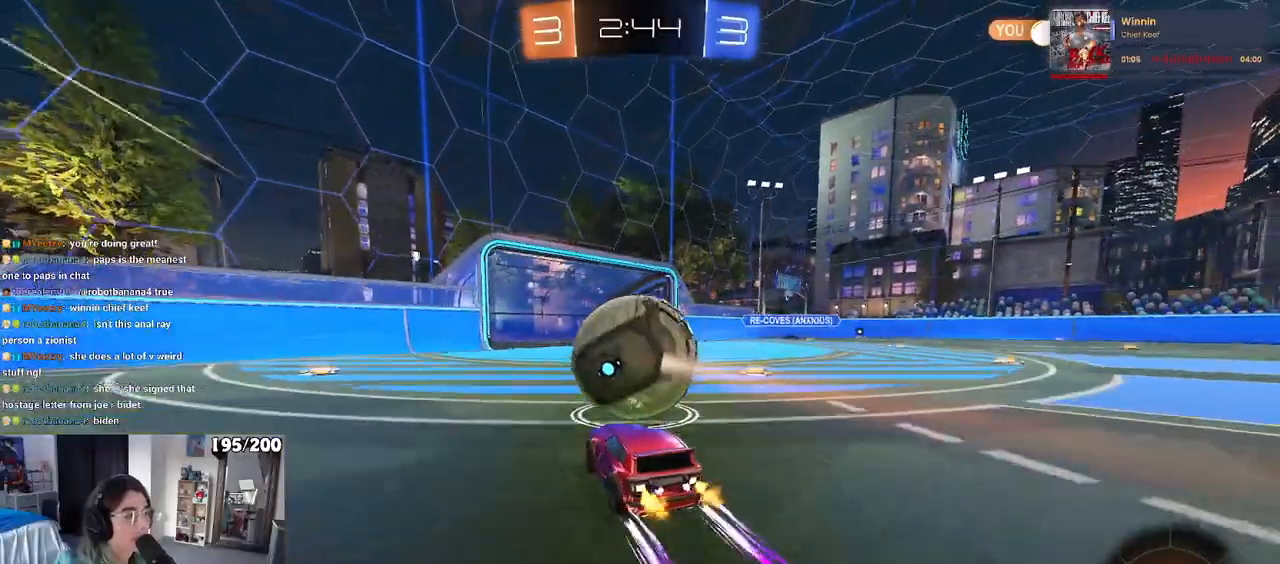
{"buttons": [], "left_stick": "right", "right_stick": "center"}
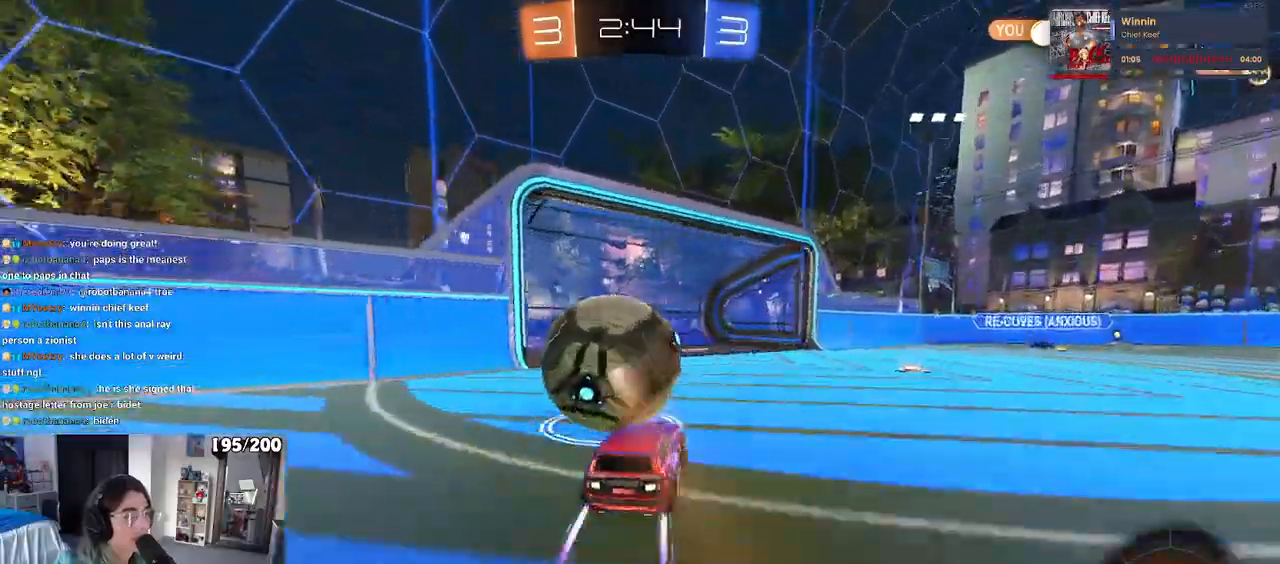
{"buttons": [], "left_stick": "center", "right_stick": "center", "events": [[250, "left_stick", "center"]]}
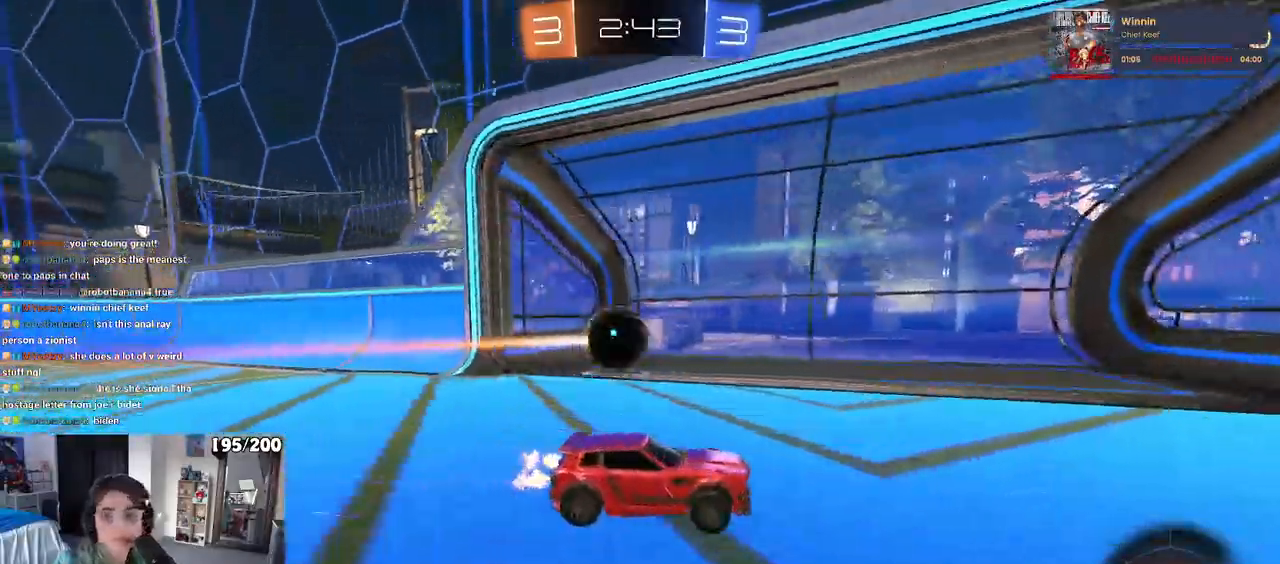
{"buttons": [], "left_stick": "center", "right_stick": "center", "events": []}
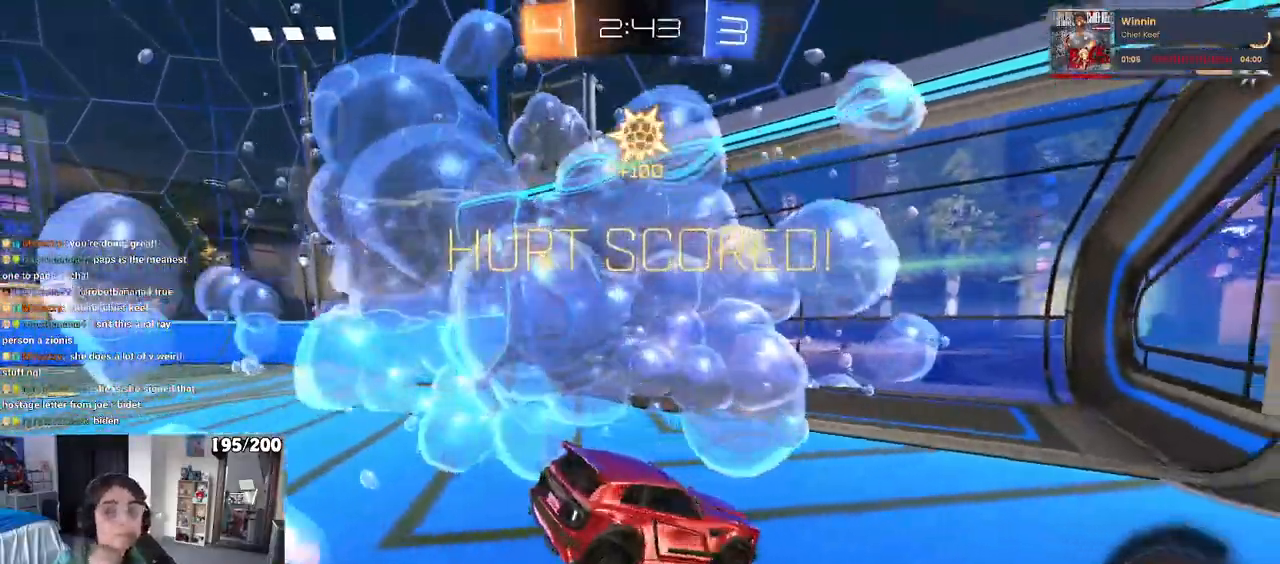
{"buttons": ["CROSS"], "left_stick": "center", "right_stick": "center", "events": [[450, "CROSS", "down"]]}
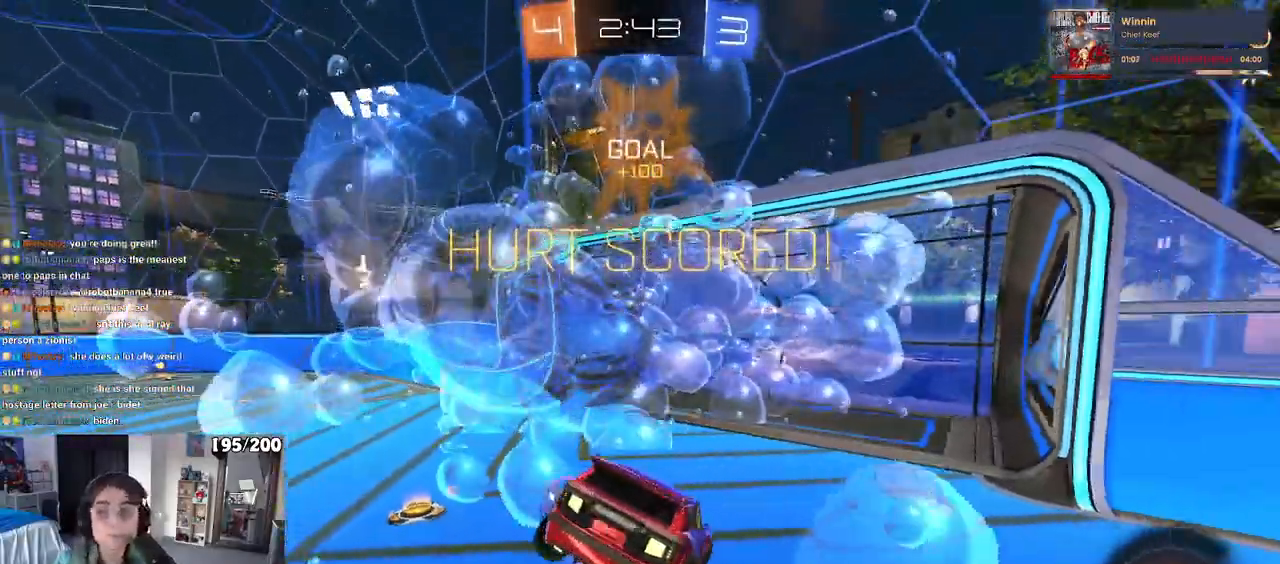
{"buttons": ["CROSS"], "left_stick": "center", "right_stick": "center", "events": [[300, "CROSS", "up"], [400, "CROSS", "down"]]}
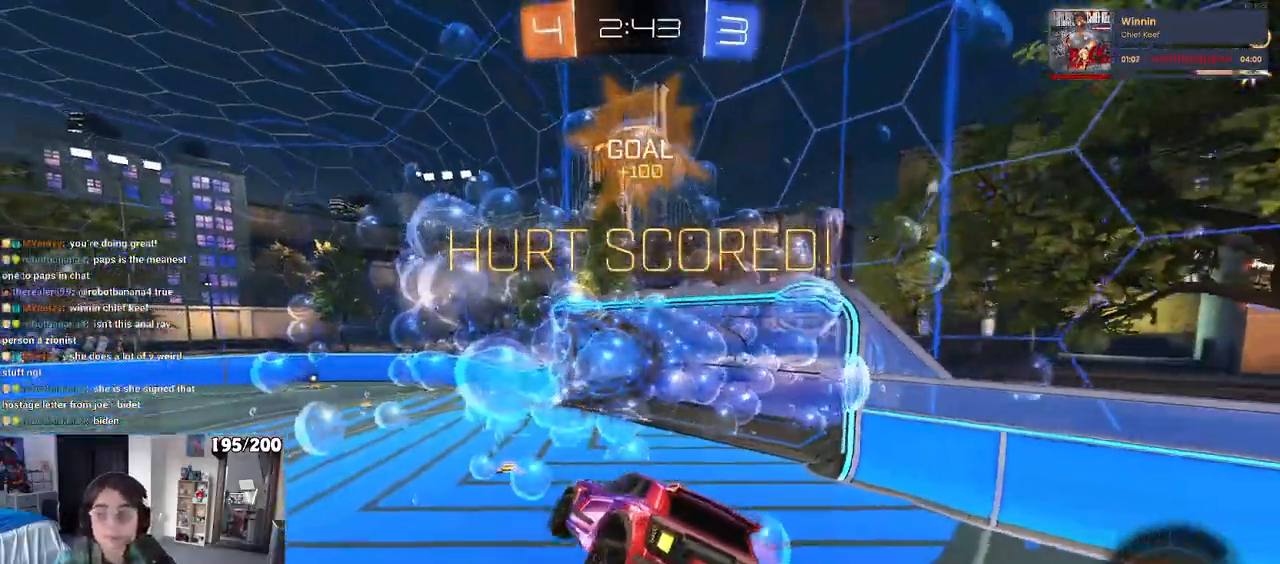
{"buttons": ["CROSS"], "left_stick": "center", "right_stick": "center", "events": [[200, "CROSS", "up"], [317, "CROSS", "down"], [417, "CROSS", "up"], [500, "CROSS", "down"]]}
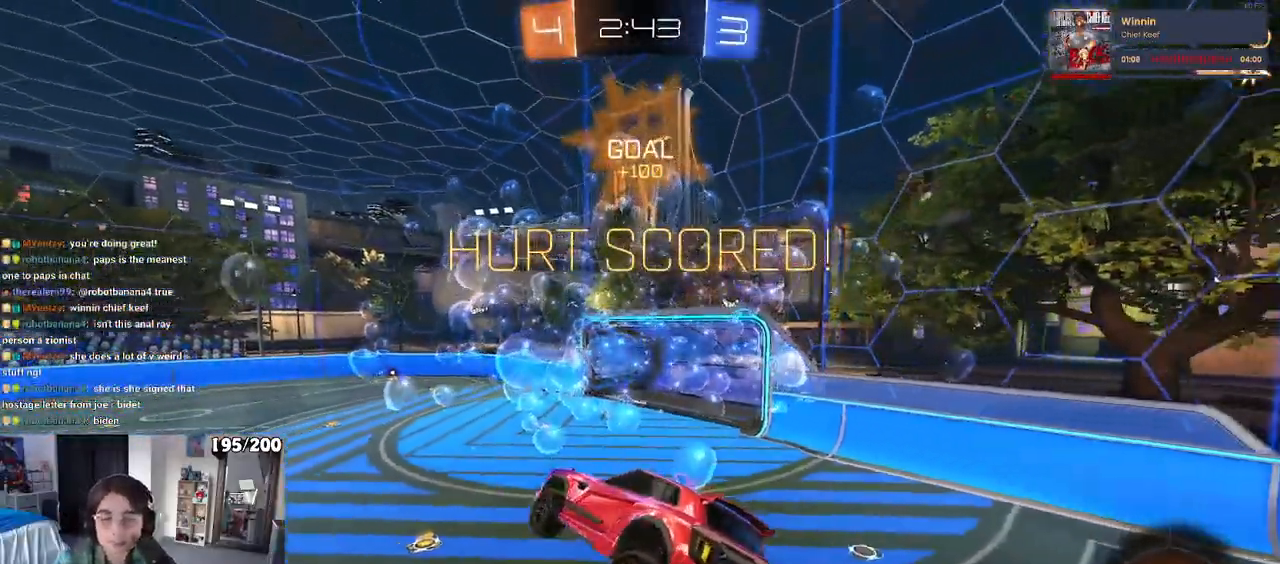
{"buttons": ["CROSS"], "left_stick": "center", "right_stick": "center", "events": [[117, "CROSS", "up"], [200, "CROSS", "down"], [350, "CROSS", "up"], [450, "CROSS", "down"]]}
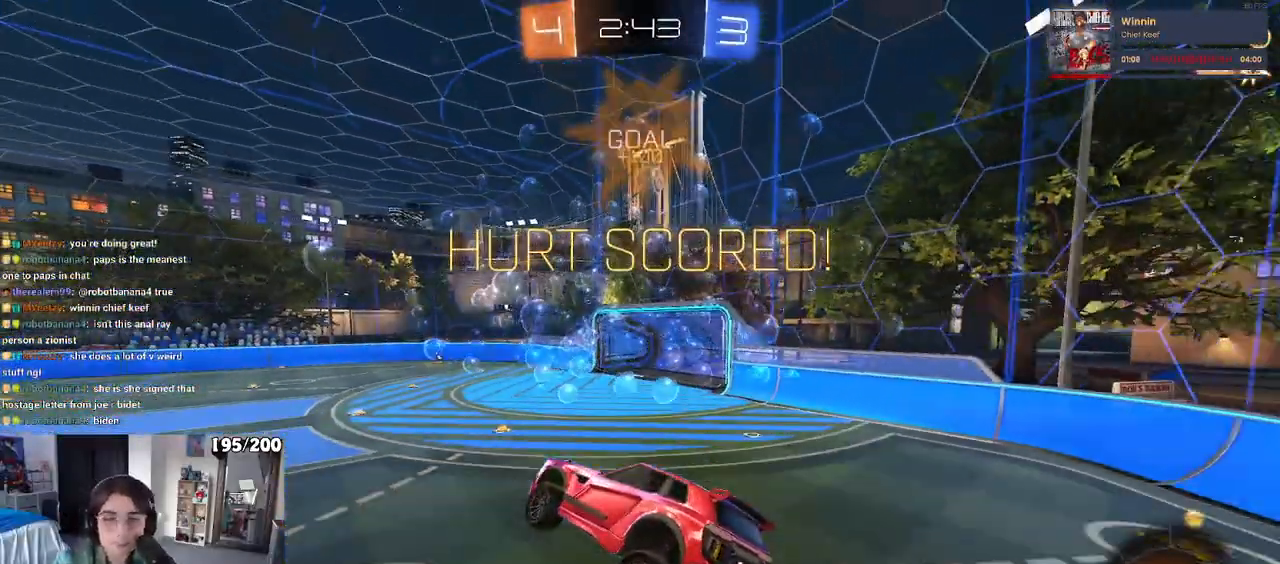
{"buttons": ["CROSS"], "left_stick": "center", "right_stick": "center", "events": [[100, "CROSS", "up"], [333, "CROSS", "down"]]}
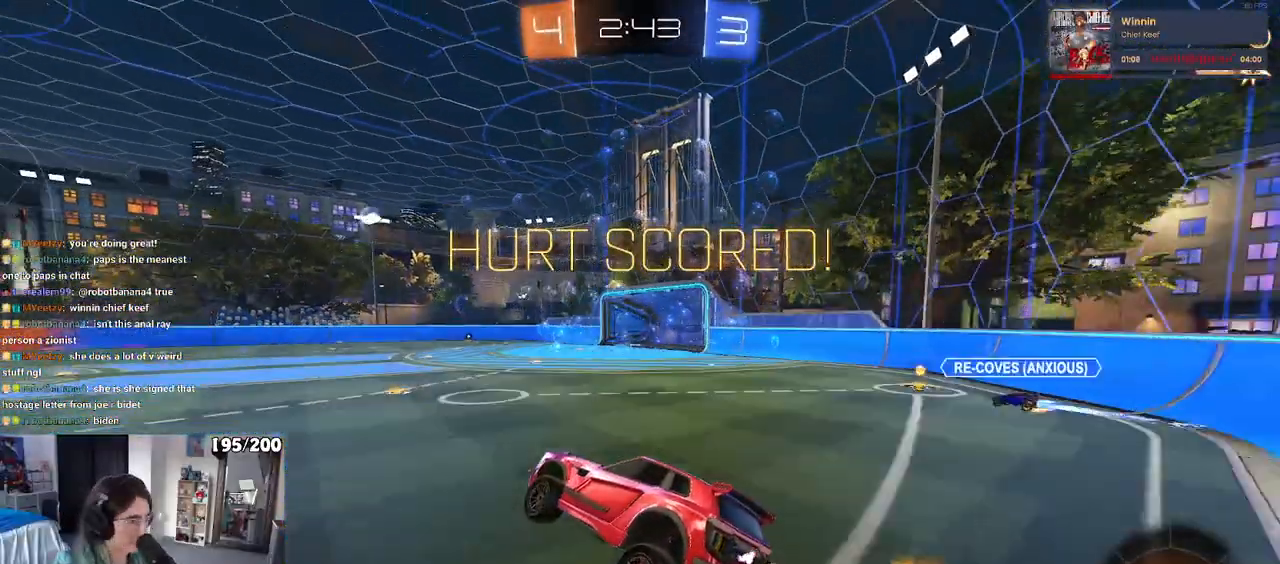
{"buttons": ["CROSS"], "left_stick": "center", "right_stick": "center", "events": [[17, "CROSS", "up"], [83, "CROSS", "down"], [233, "CROSS", "up"], [283, "CROSS", "down"], [433, "CROSS", "up"], [500, "CROSS", "down"]]}
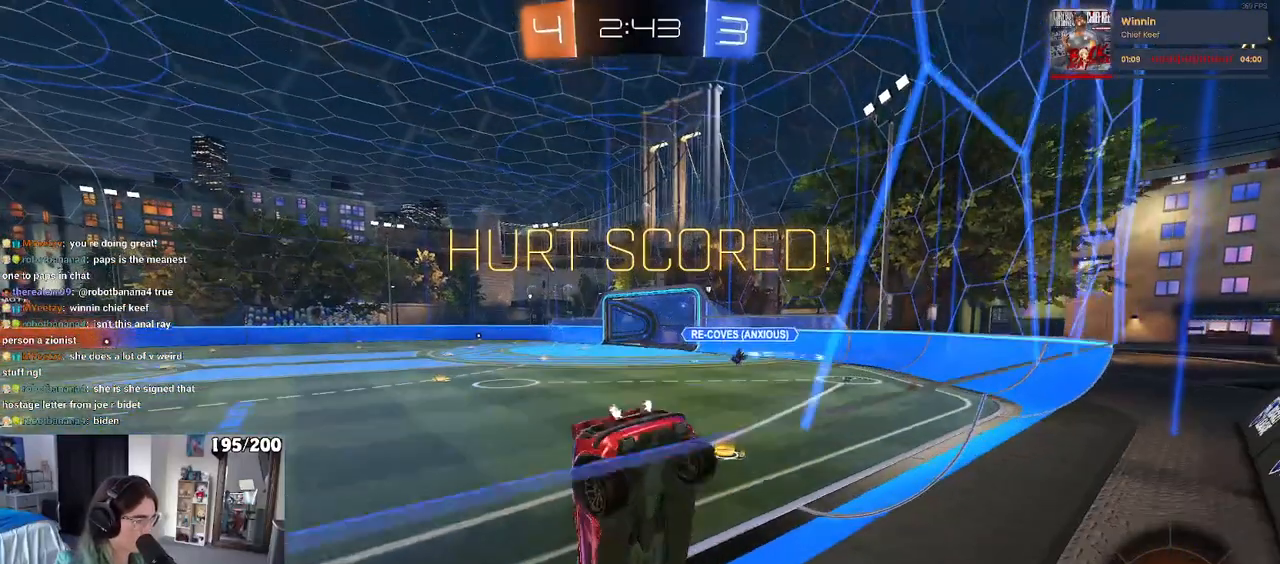
{"buttons": ["CROSS"], "left_stick": "center", "right_stick": "center", "events": [[150, "CROSS", "up"], [233, "CROSS", "down"], [350, "CROSS", "up"], [417, "CROSS", "down"]]}
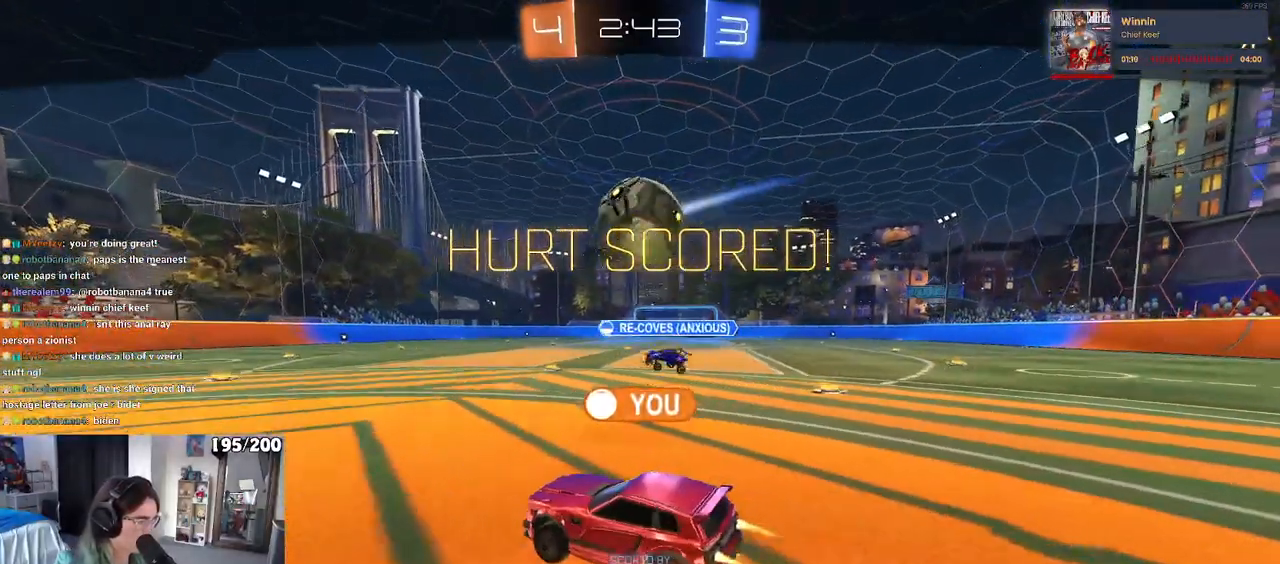
{"buttons": [], "left_stick": "center", "right_stick": "center", "events": [[67, "CROSS", "up"], [150, "CROSS", "down"], [283, "CROSS", "up"], [367, "CROSS", "down"], [483, "CROSS", "up"]]}
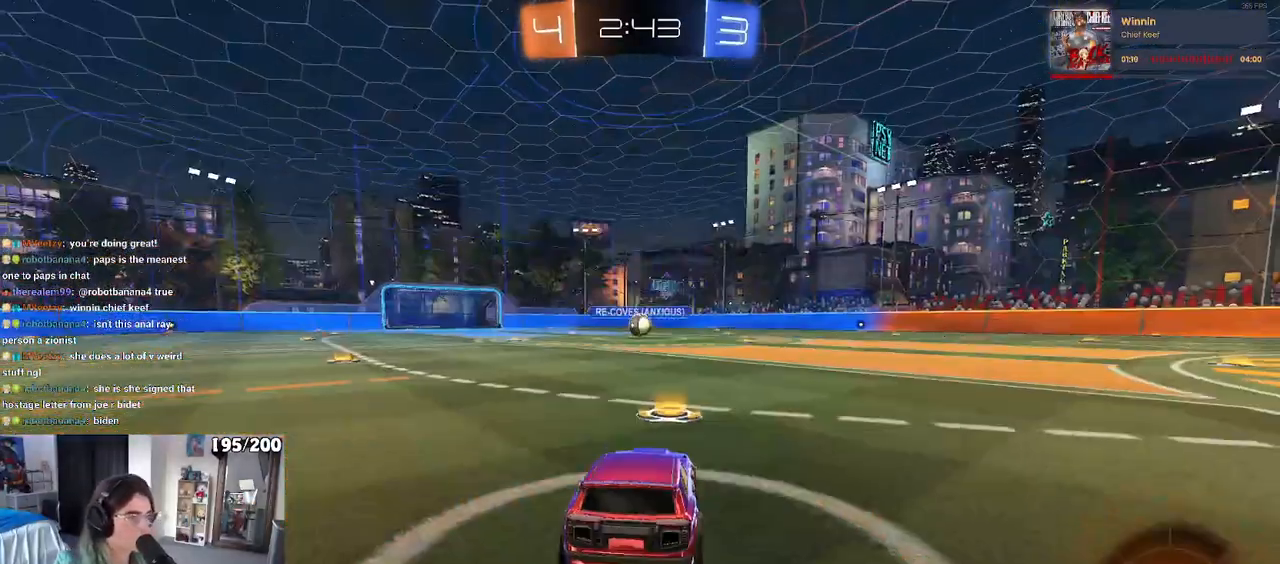
{"buttons": [], "left_stick": "center", "right_stick": "center", "events": [[83, "CROSS", "down"], [200, "CROSS", "up"], [283, "CROSS", "down"], [383, "CROSS", "up"]]}
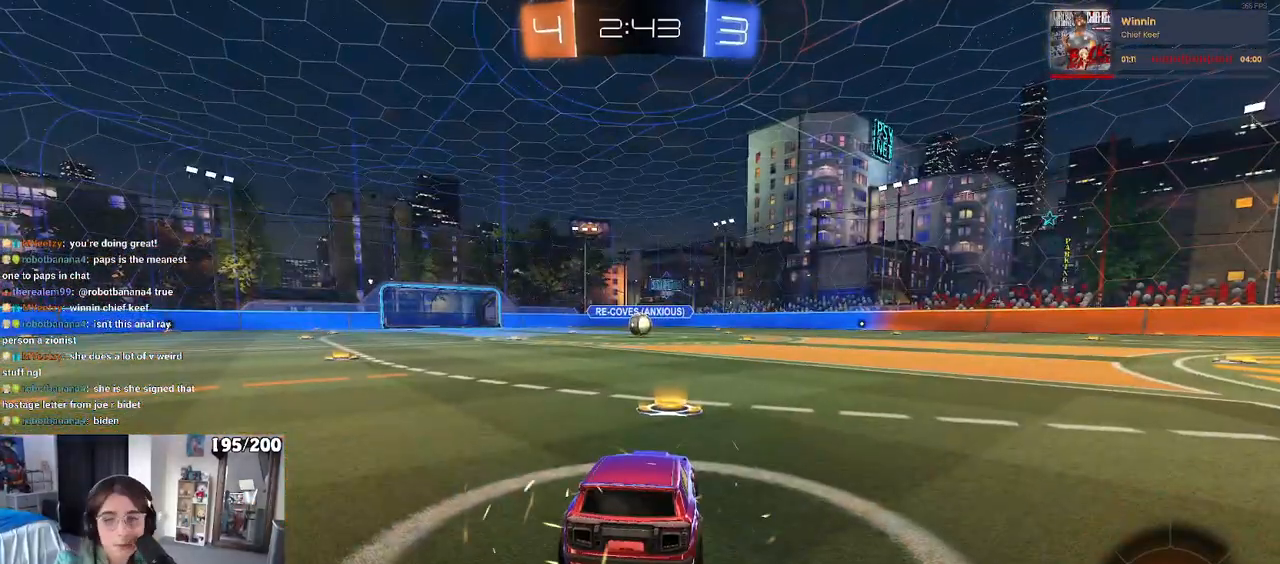
{"buttons": [], "left_stick": "center", "right_stick": "center", "events": []}
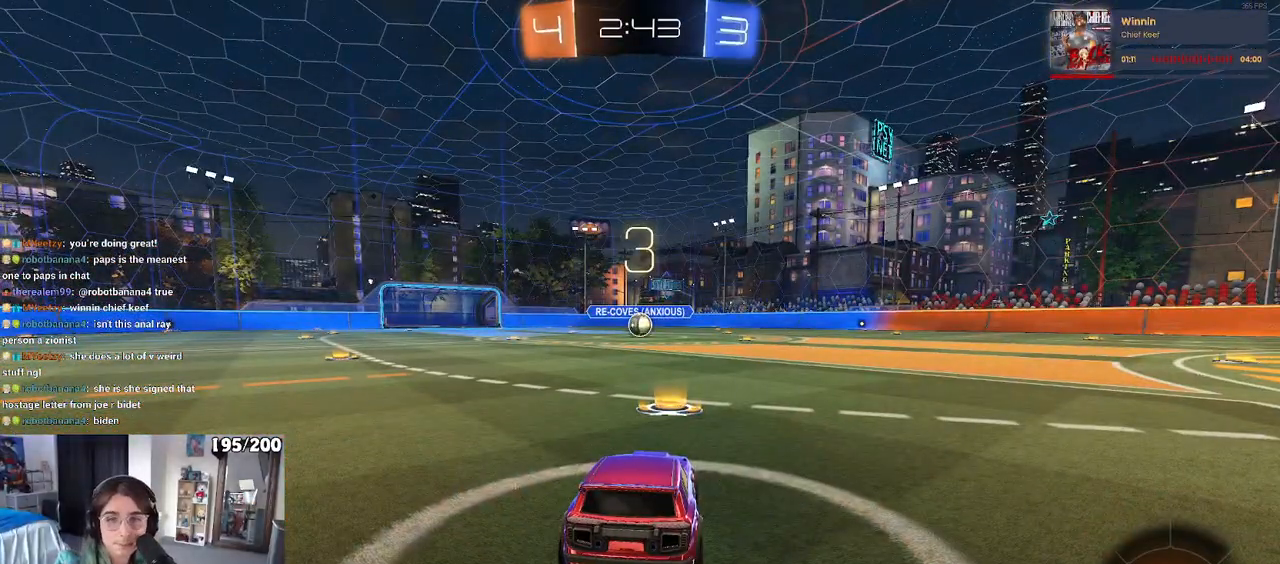
{"buttons": ["TRIANGLE"], "left_stick": "center", "right_stick": "center", "events": [[433, "TRIANGLE", "down"]]}
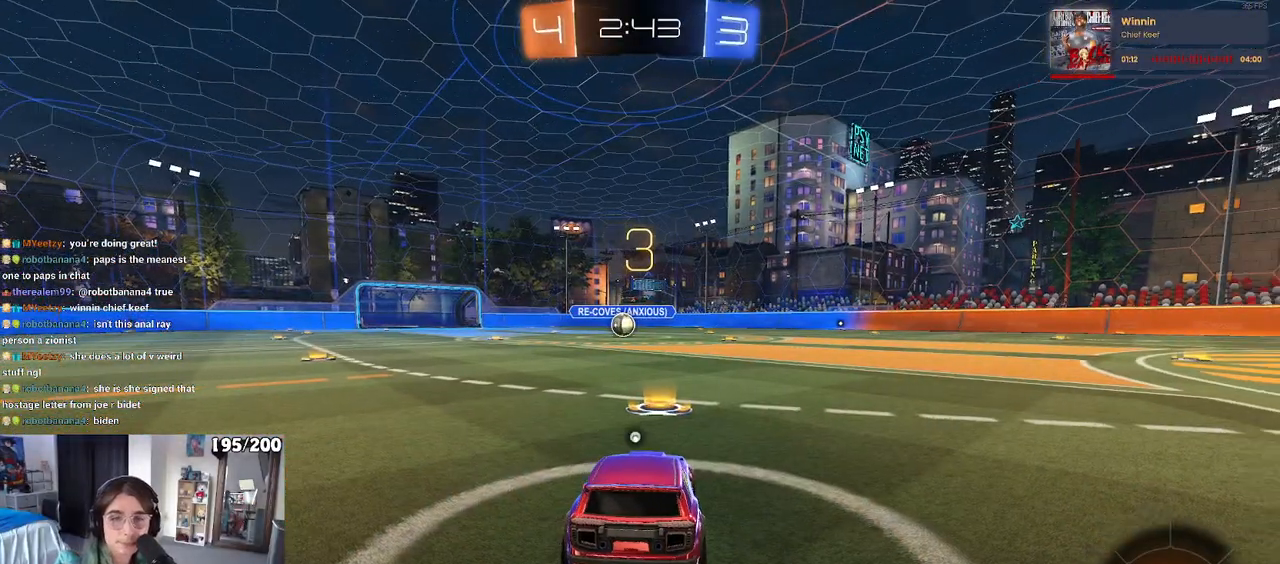
{"buttons": [], "left_stick": "center", "right_stick": "center", "events": [[50, "TRIANGLE", "up"], [317, "TRIANGLE", "down"], [400, "TRIANGLE", "up"]]}
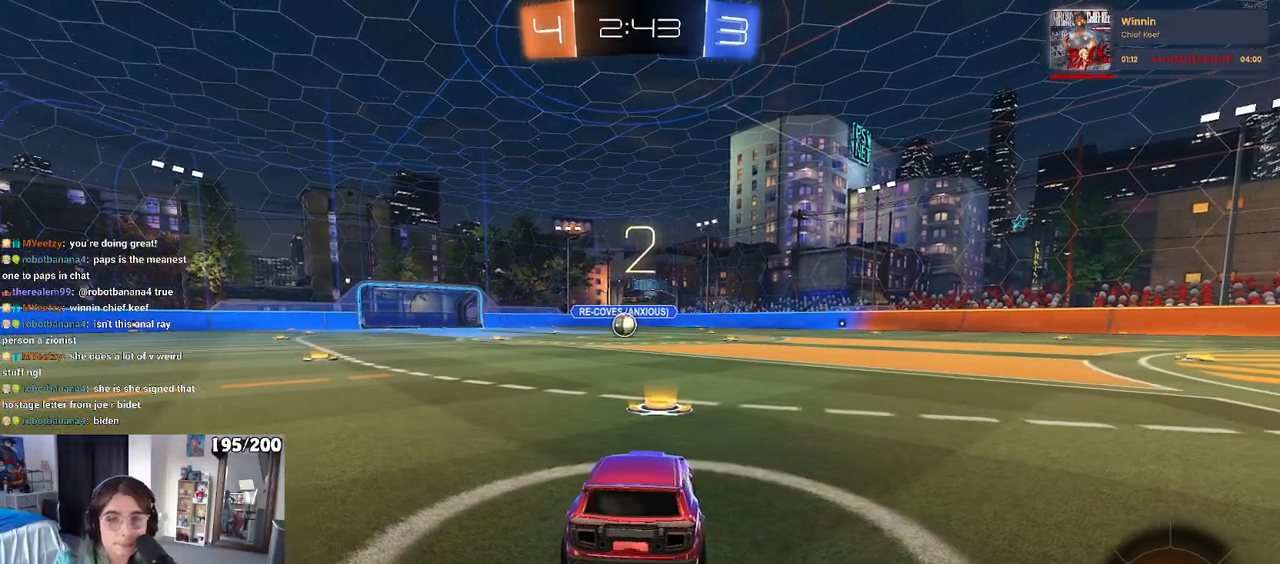
{"buttons": [], "left_stick": "center", "right_stick": "center", "events": []}
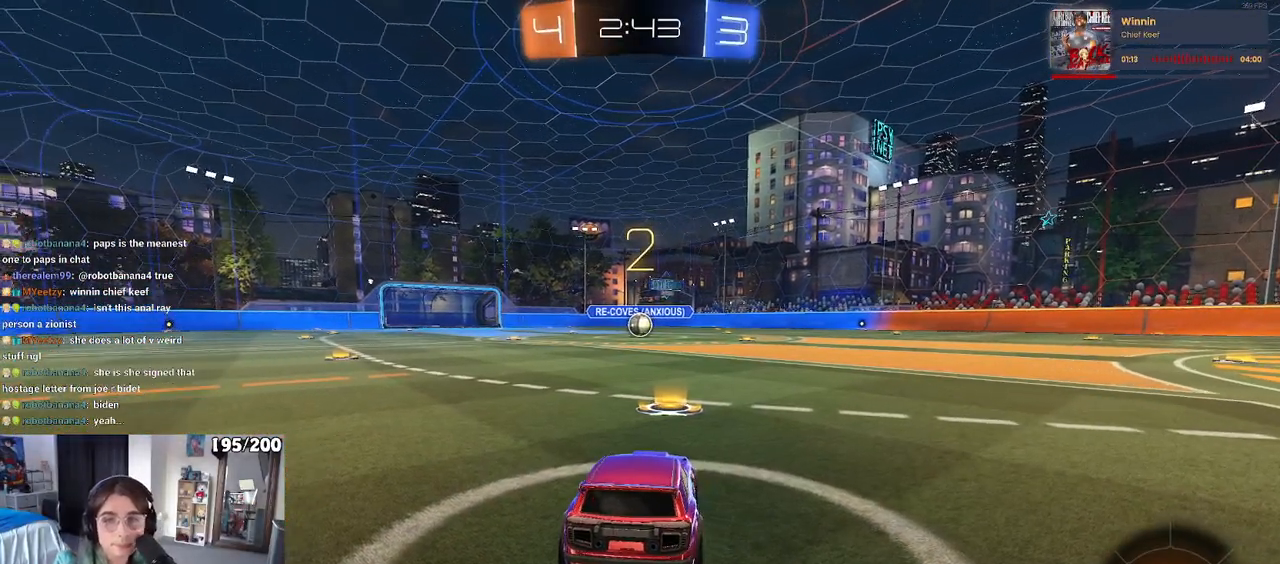
{"buttons": [], "left_stick": "center", "right_stick": "center", "events": []}
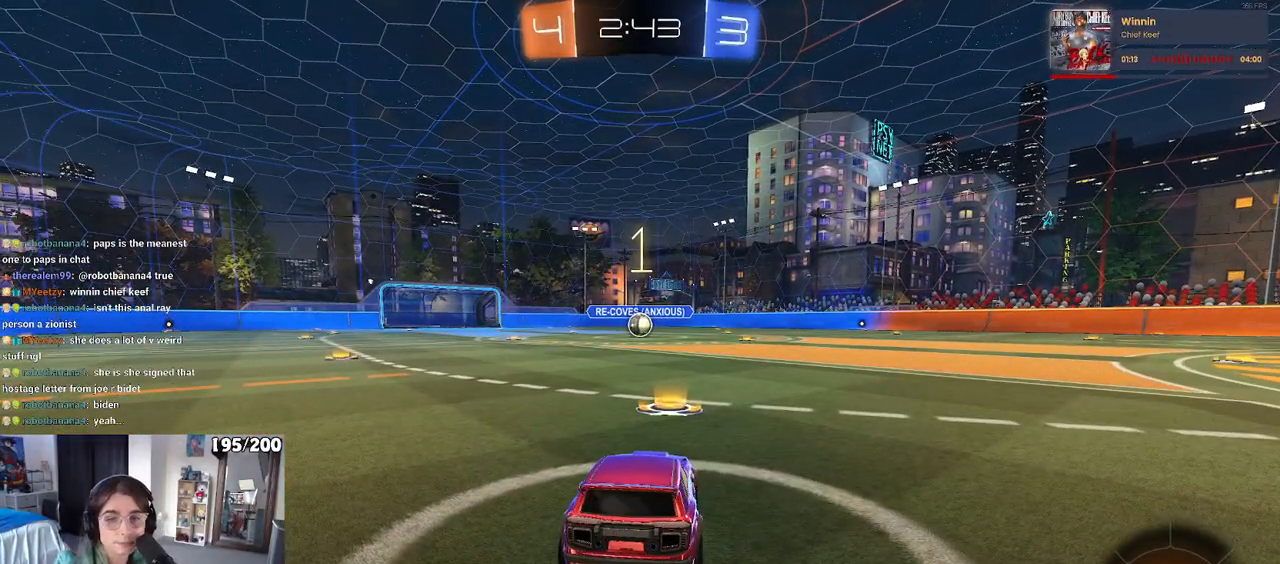
{"buttons": [], "left_stick": "center", "right_stick": "center", "events": []}
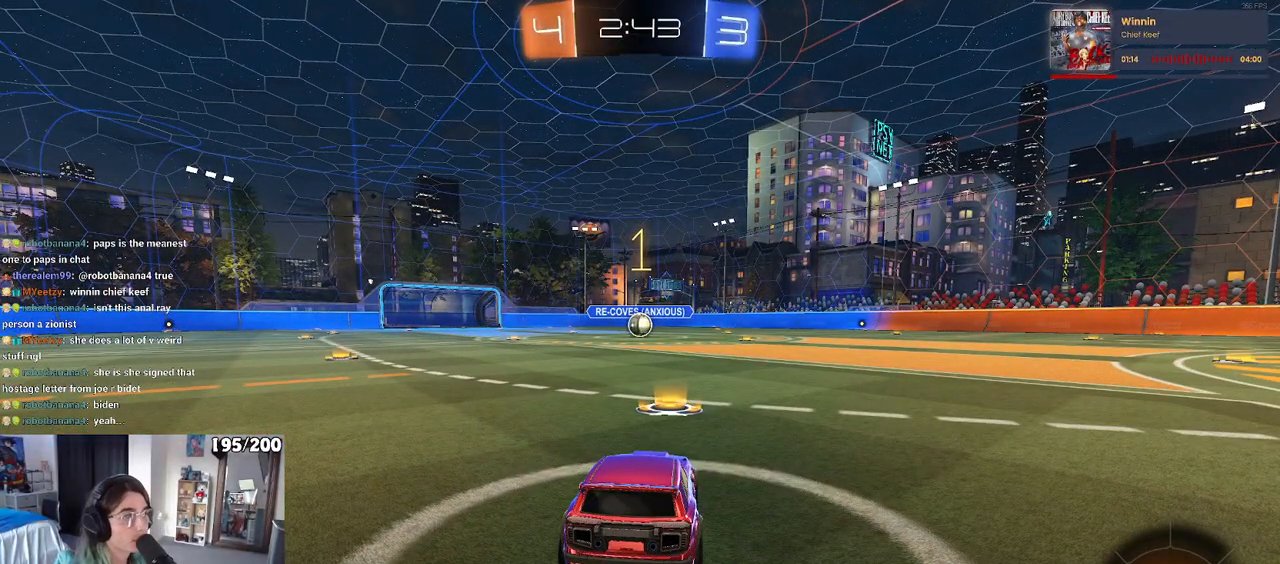
{"buttons": ["R1"], "left_stick": "center", "right_stick": "center", "events": [[83, "R1", "down"]]}
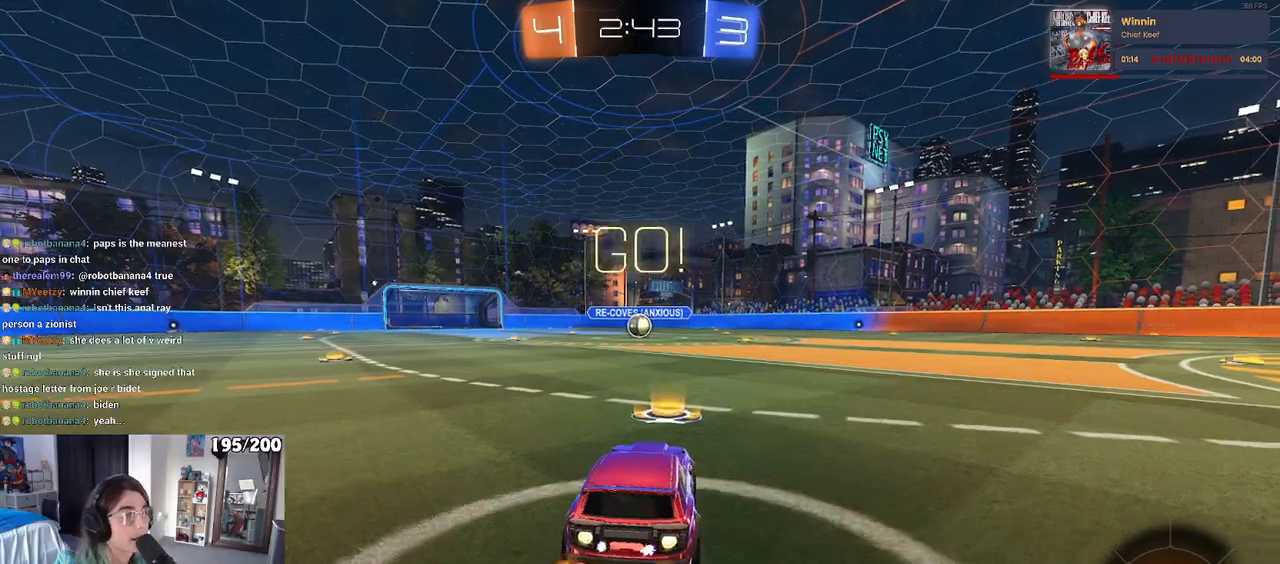
{"buttons": ["SQUARE", "R1"], "left_stick": "down", "right_stick": "center", "events": [[267, "CROSS", "down"], [267, "left_stick", "up"], [350, "CROSS", "up"], [400, "CROSS", "down"], [450, "SQUARE", "down"], [450, "left_stick", "down"], [483, "CROSS", "up"]]}
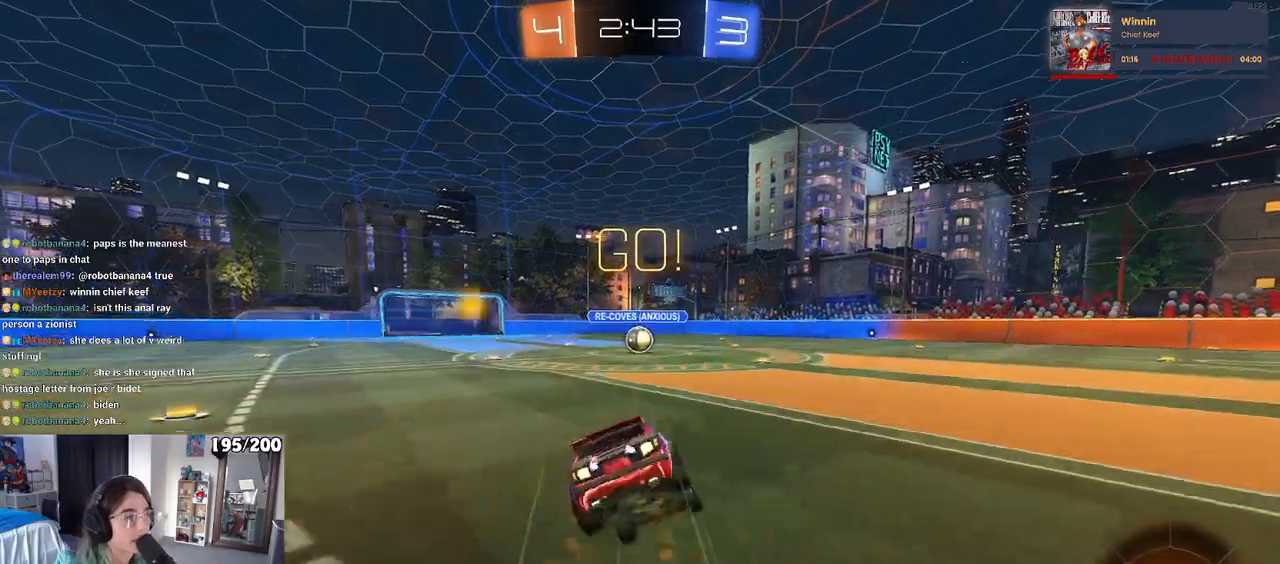
{"buttons": ["SQUARE", "R1"], "left_stick": "down-left", "right_stick": "center", "events": [[250, "left_stick", "down-left"]]}
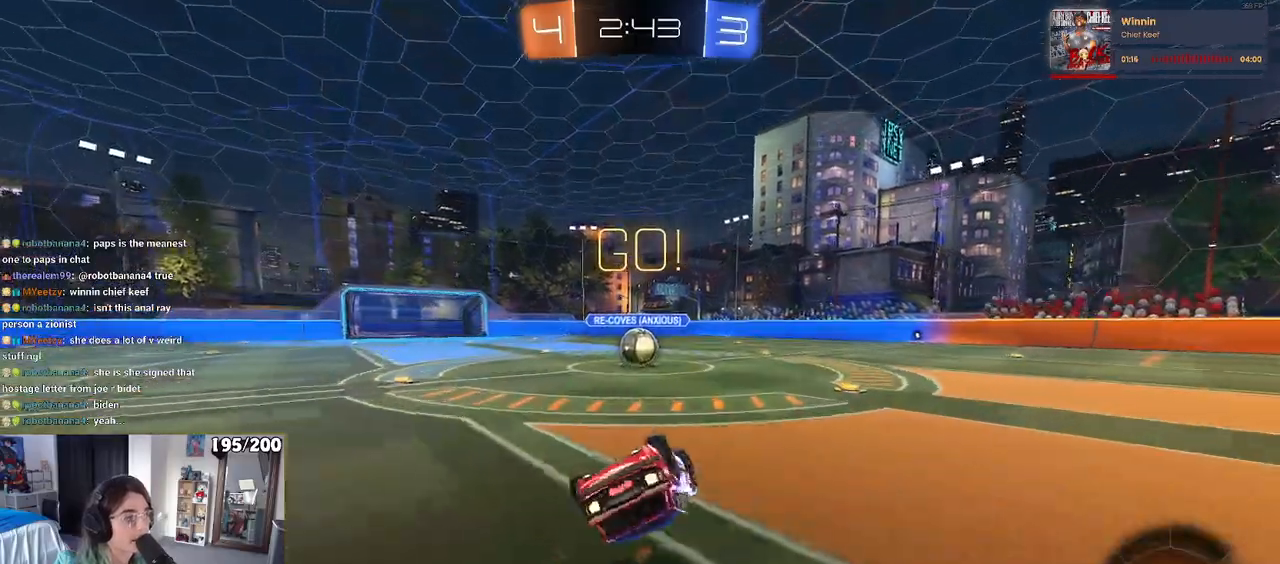
{"buttons": [], "left_stick": "down-right", "right_stick": "center", "events": [[383, "R1", "up"], [417, "SQUARE", "up"], [417, "left_stick", "down-right"]]}
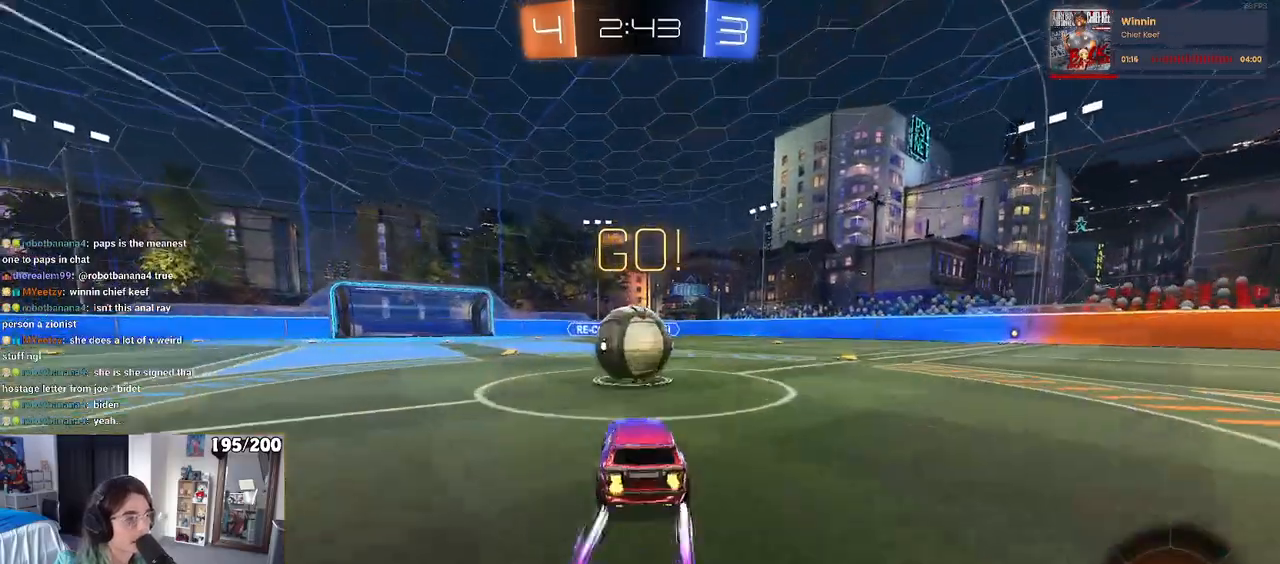
{"buttons": ["SQUARE"], "left_stick": "down-left", "right_stick": "center", "events": [[17, "left_stick", "center"], [33, "CROSS", "down"], [117, "left_stick", "up-right"], [183, "CROSS", "up"], [200, "left_stick", "up-left"], [250, "CROSS", "down"], [350, "SQUARE", "down"], [350, "left_stick", "down-left"], [383, "CROSS", "up"]]}
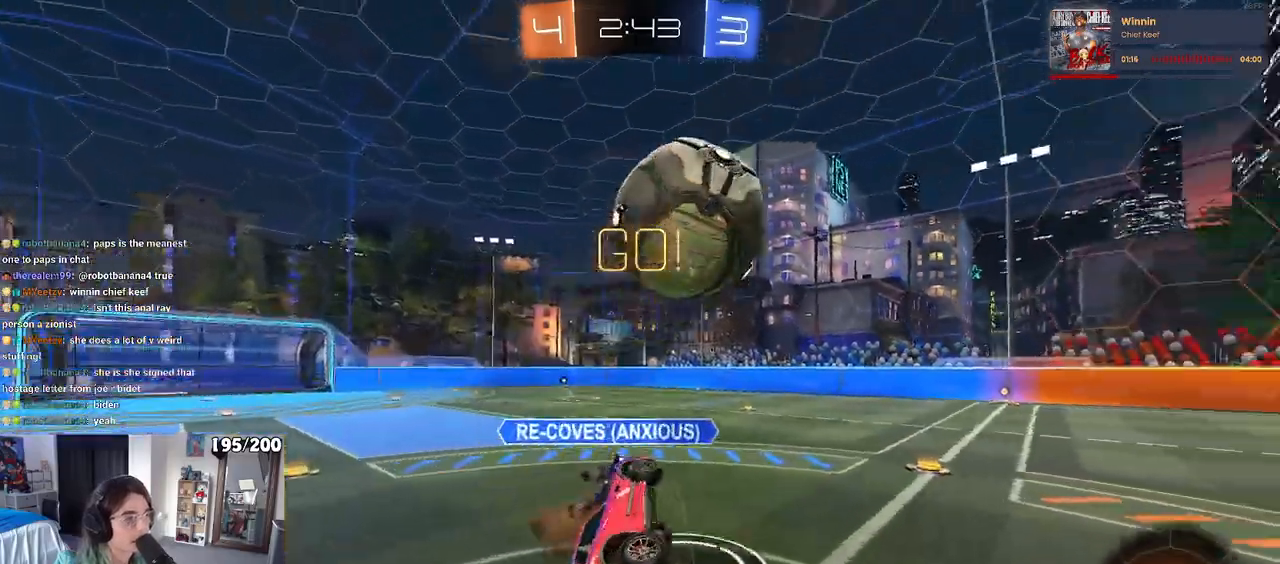
{"buttons": ["SQUARE"], "left_stick": "down-left", "right_stick": "center", "events": []}
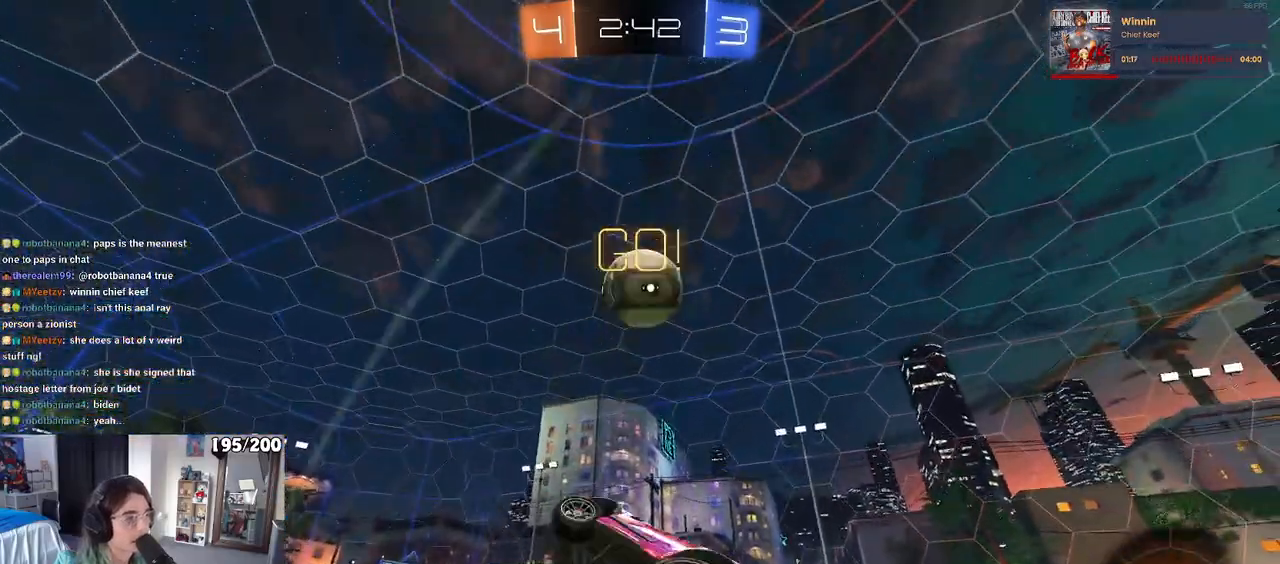
{"buttons": [], "left_stick": "right", "right_stick": "center", "events": [[67, "SQUARE", "up"], [83, "left_stick", "right"]]}